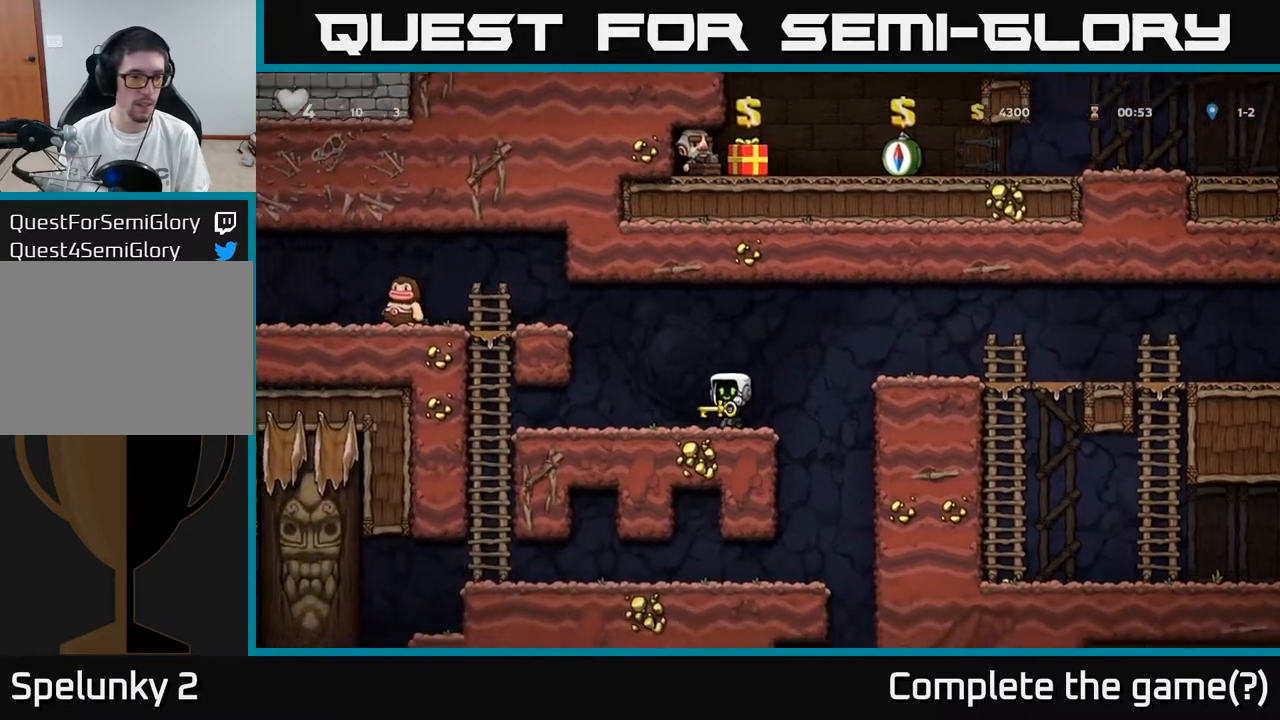
Gameplay with a controller (Xbox layout); each line is a JSON object with the inputs held at the frame after it. "events" lists button and stick changes between this image and that frame as [ms after this image, input, new state], when the widget could be followed in between.
{"buttons": ["DPAD_DOWN", "DPAD_LEFT"], "left_stick": "center", "right_stick": "center", "events": [[500, "DPAD_DOWN", "down"]]}
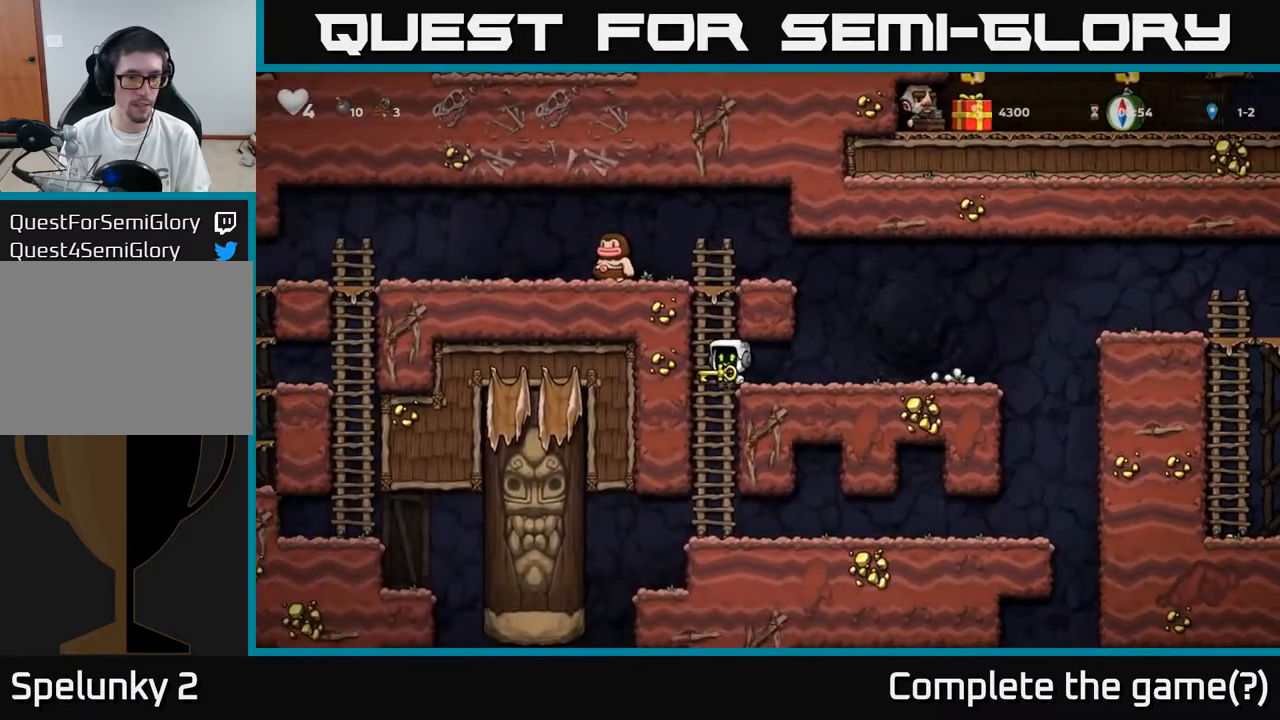
{"buttons": ["DPAD_DOWN"], "left_stick": "center", "right_stick": "center", "events": [[17, "DPAD_LEFT", "up"], [50, "A", "down"], [133, "A", "up"]]}
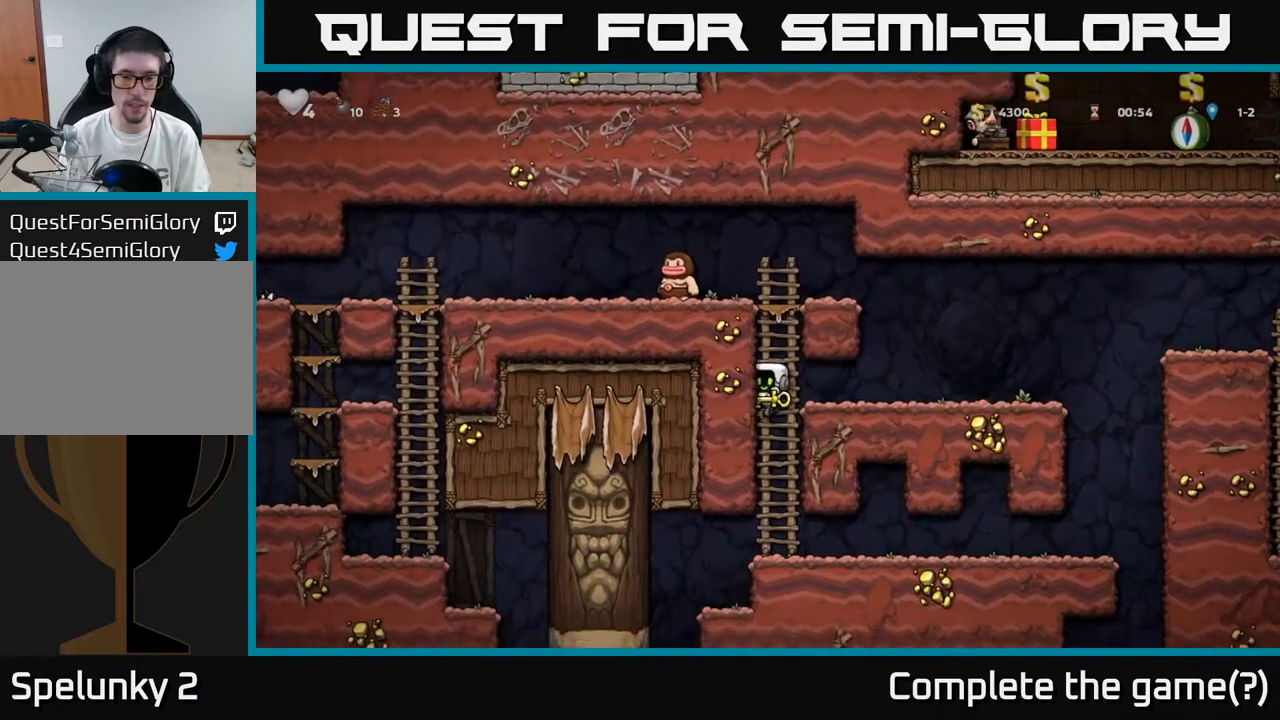
{"buttons": ["DPAD_DOWN"], "left_stick": "center", "right_stick": "center", "events": []}
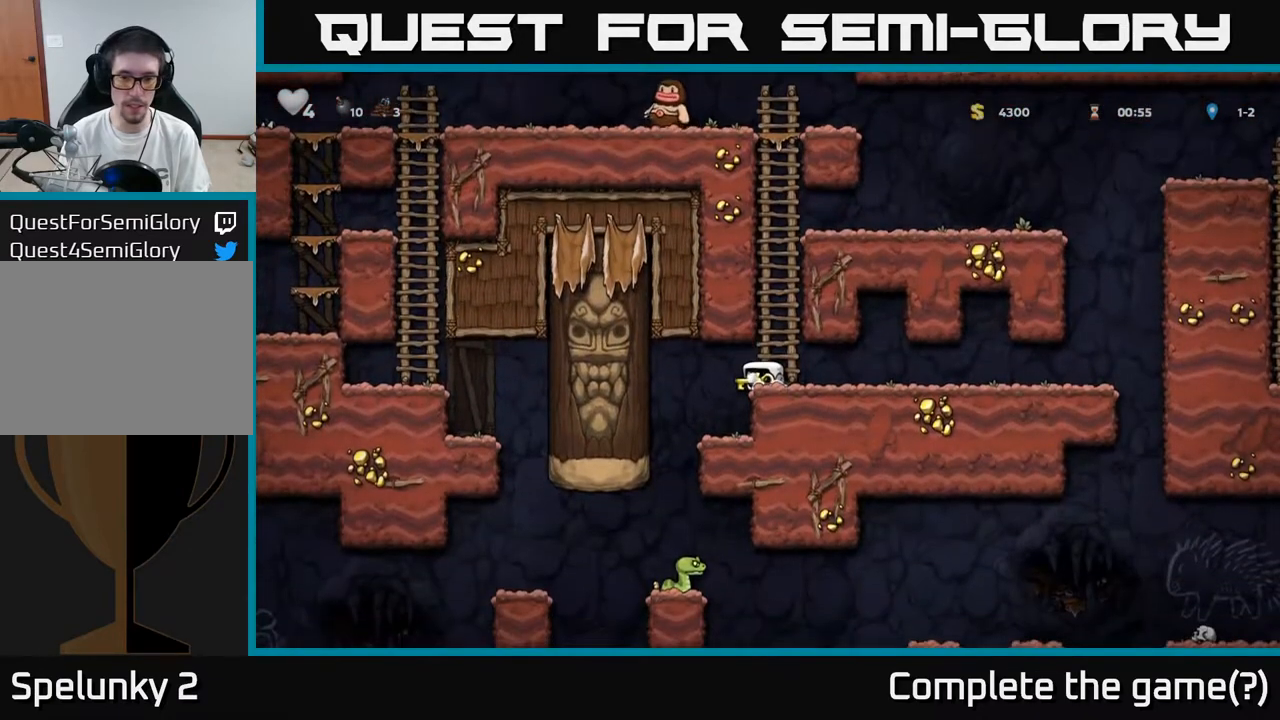
{"buttons": ["DPAD_DOWN"], "left_stick": "center", "right_stick": "center", "events": []}
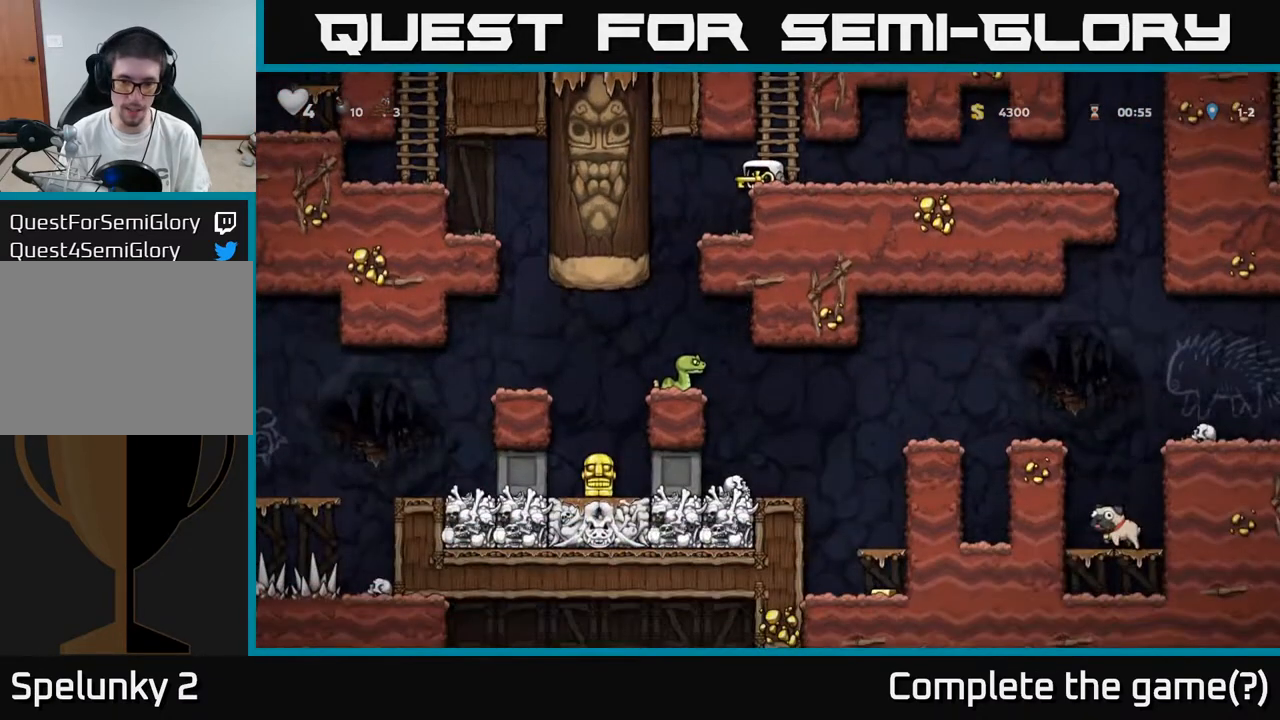
{"buttons": ["DPAD_DOWN"], "left_stick": "center", "right_stick": "center", "events": []}
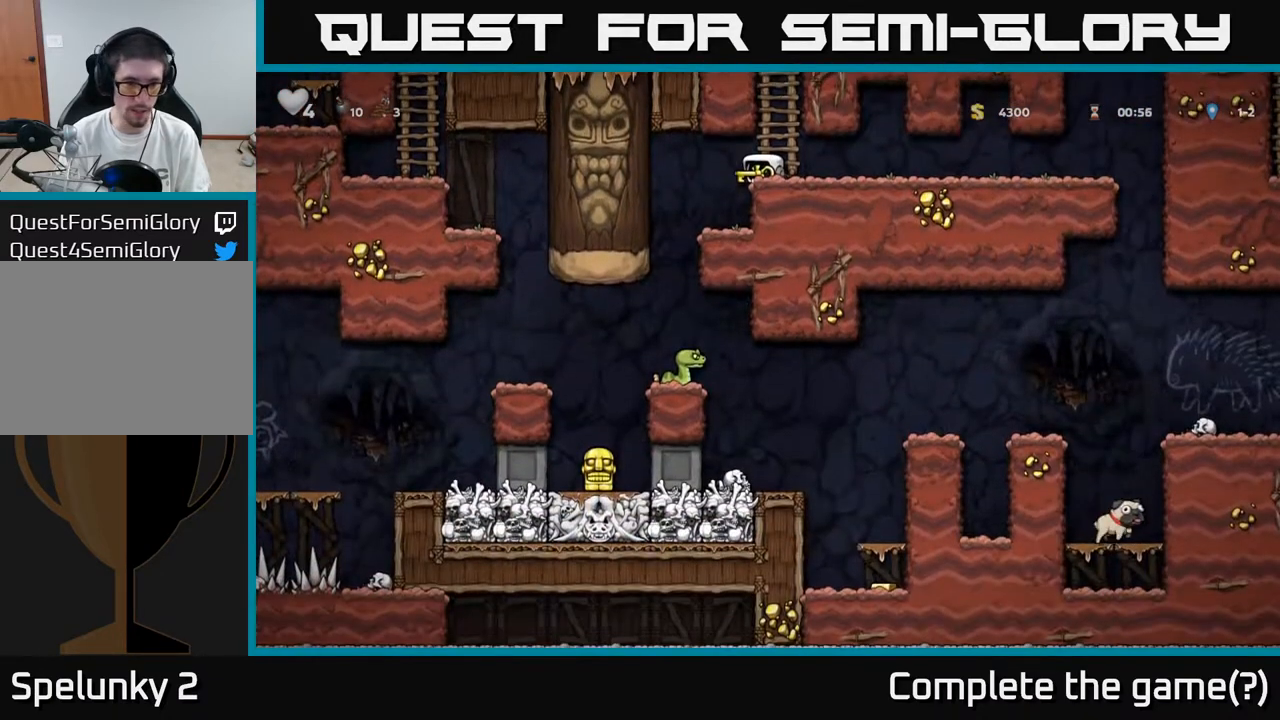
{"buttons": ["DPAD_RIGHT"], "left_stick": "center", "right_stick": "center", "events": [[250, "DPAD_DOWN", "up"], [250, "DPAD_RIGHT", "down"]]}
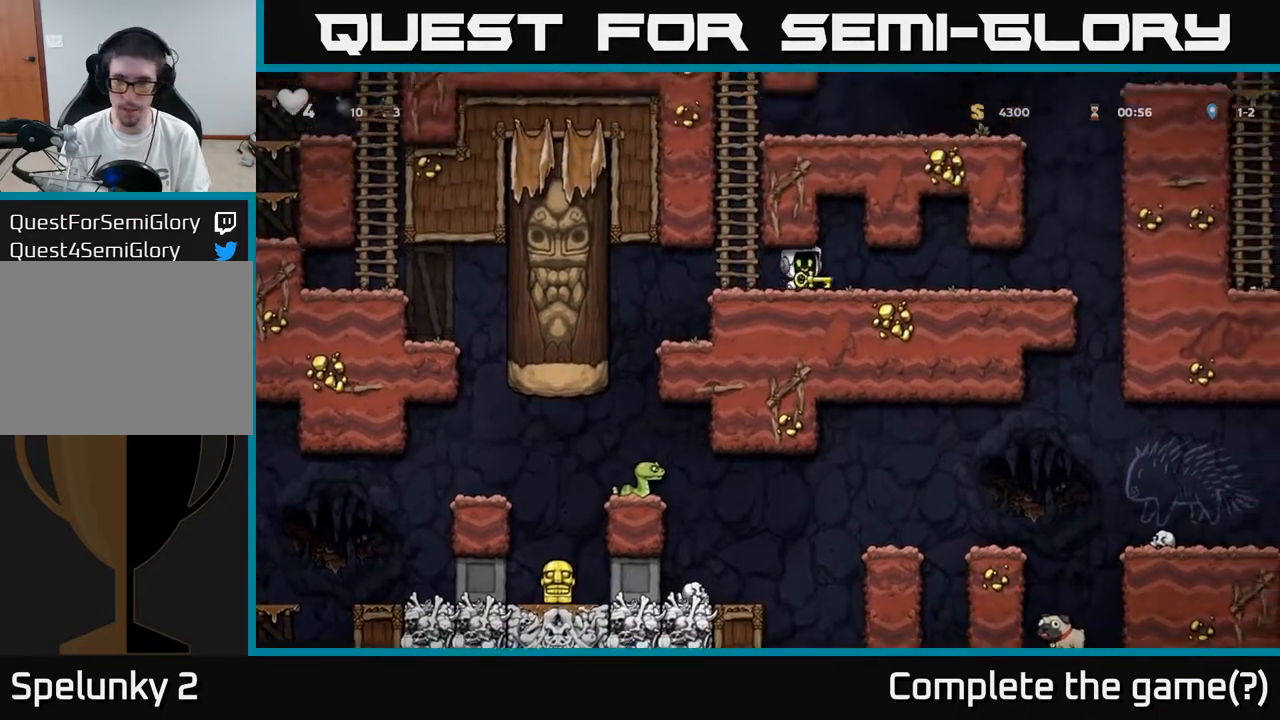
{"buttons": [], "left_stick": "center", "right_stick": "center", "events": [[450, "DPAD_RIGHT", "up"]]}
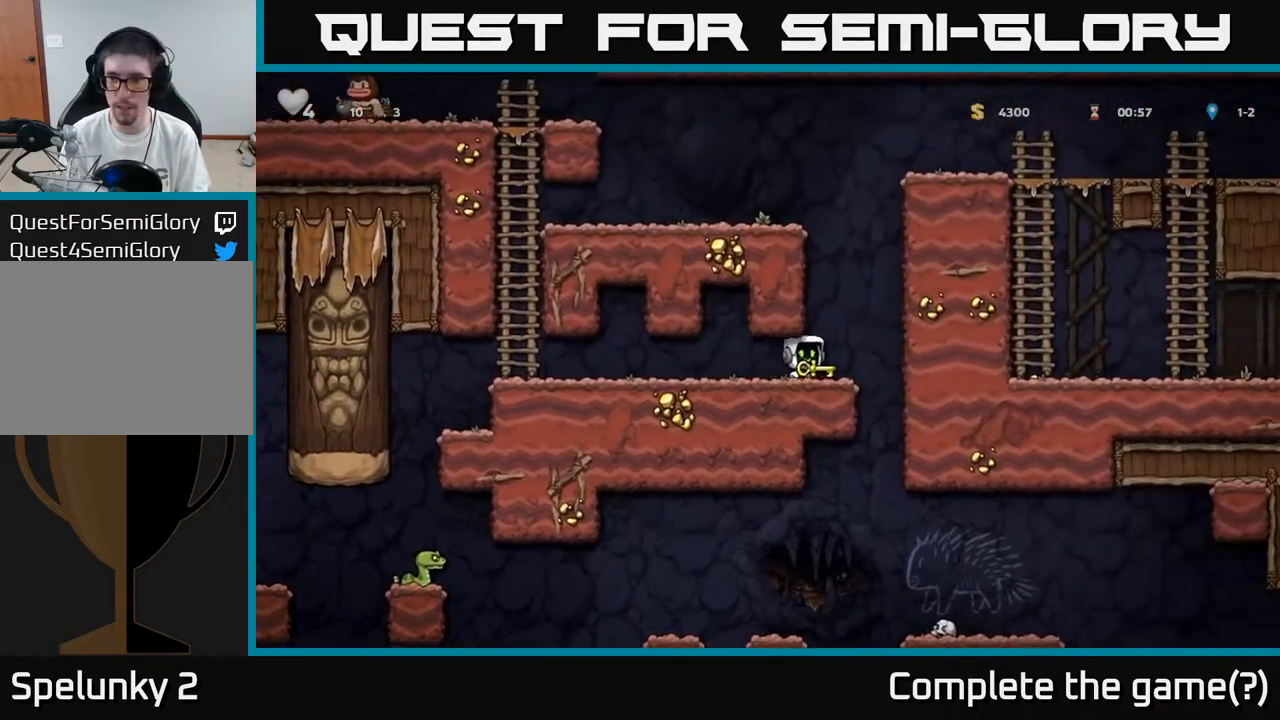
{"buttons": [], "left_stick": "center", "right_stick": "center", "events": [[433, "DPAD_RIGHT", "down"], [500, "DPAD_RIGHT", "up"]]}
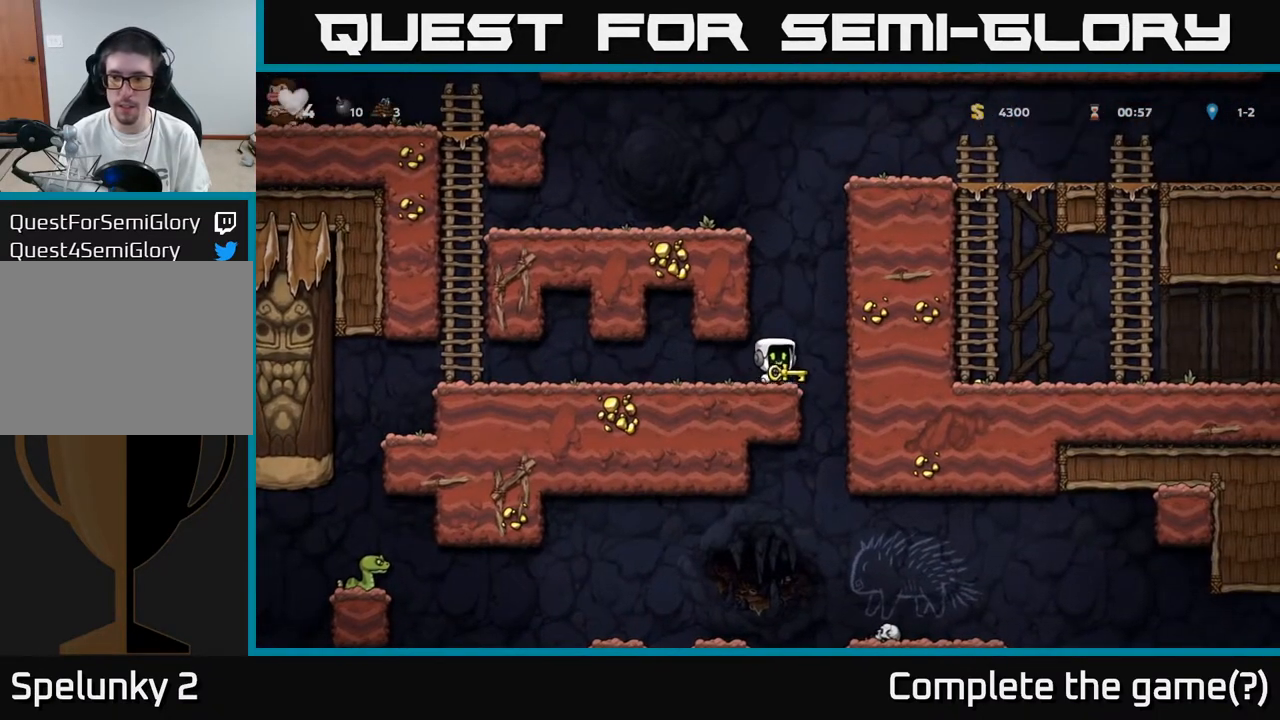
{"buttons": [], "left_stick": "center", "right_stick": "center", "events": []}
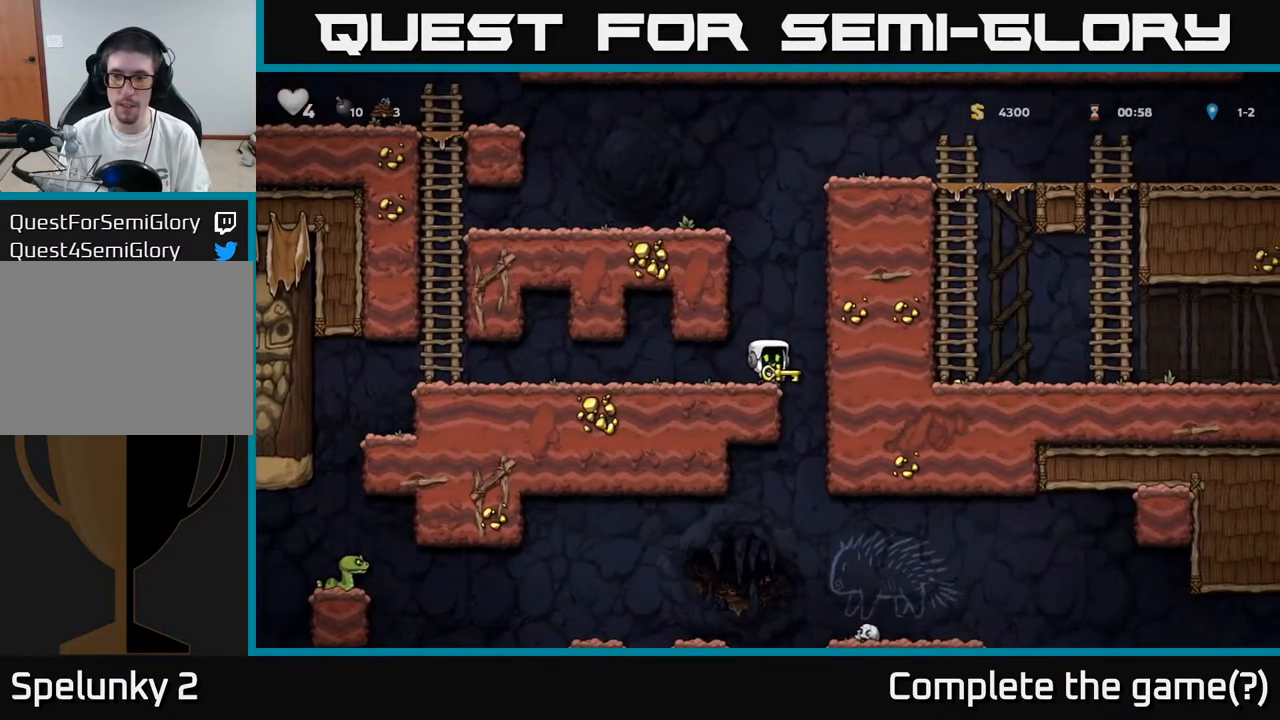
{"buttons": ["DPAD_LEFT"], "left_stick": "center", "right_stick": "center", "events": [[367, "DPAD_LEFT", "down"]]}
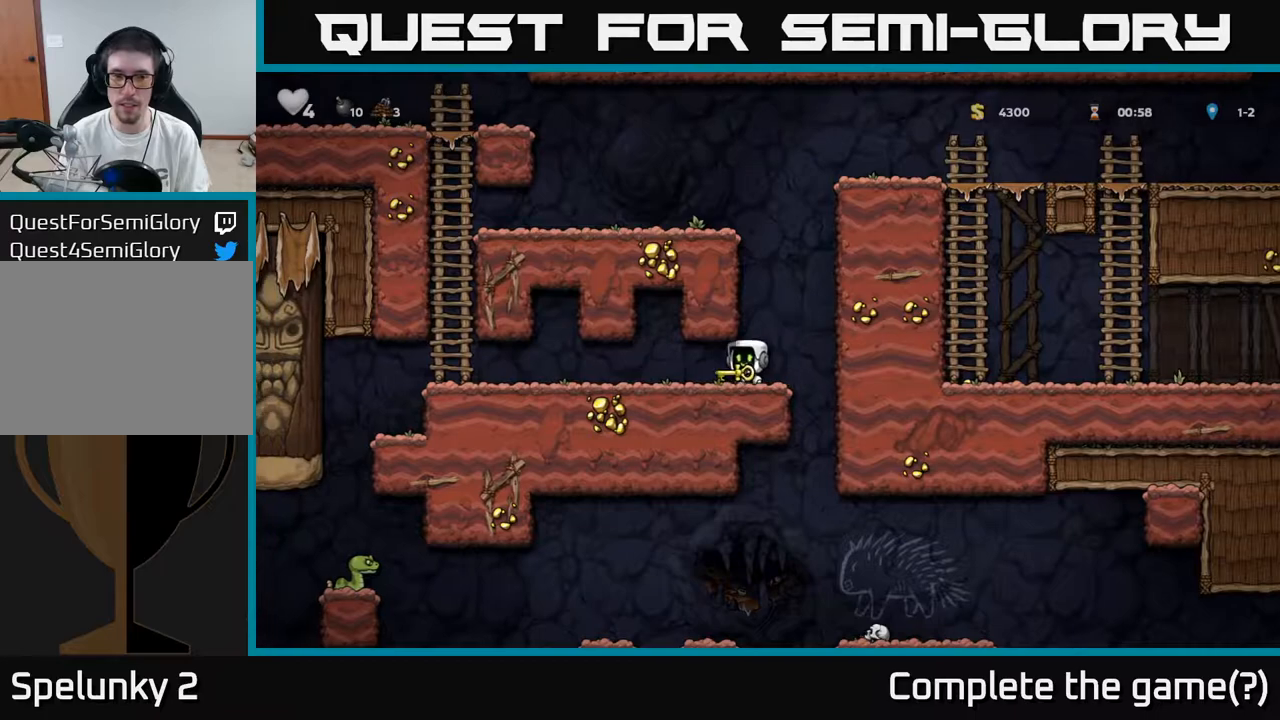
{"buttons": ["DPAD_LEFT"], "left_stick": "center", "right_stick": "center", "events": []}
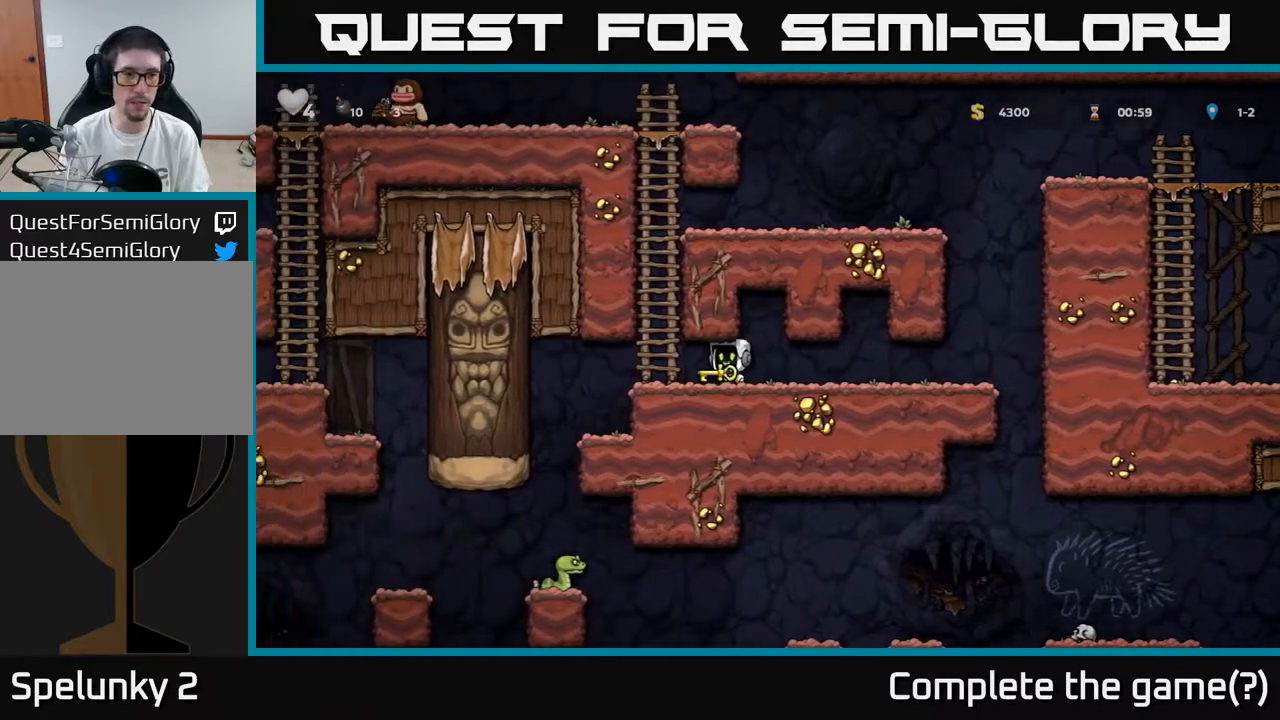
{"buttons": ["DPAD_UP"], "left_stick": "center", "right_stick": "center", "events": [[117, "A", "down"], [133, "DPAD_UP", "down"], [150, "DPAD_LEFT", "up"], [300, "A", "up"]]}
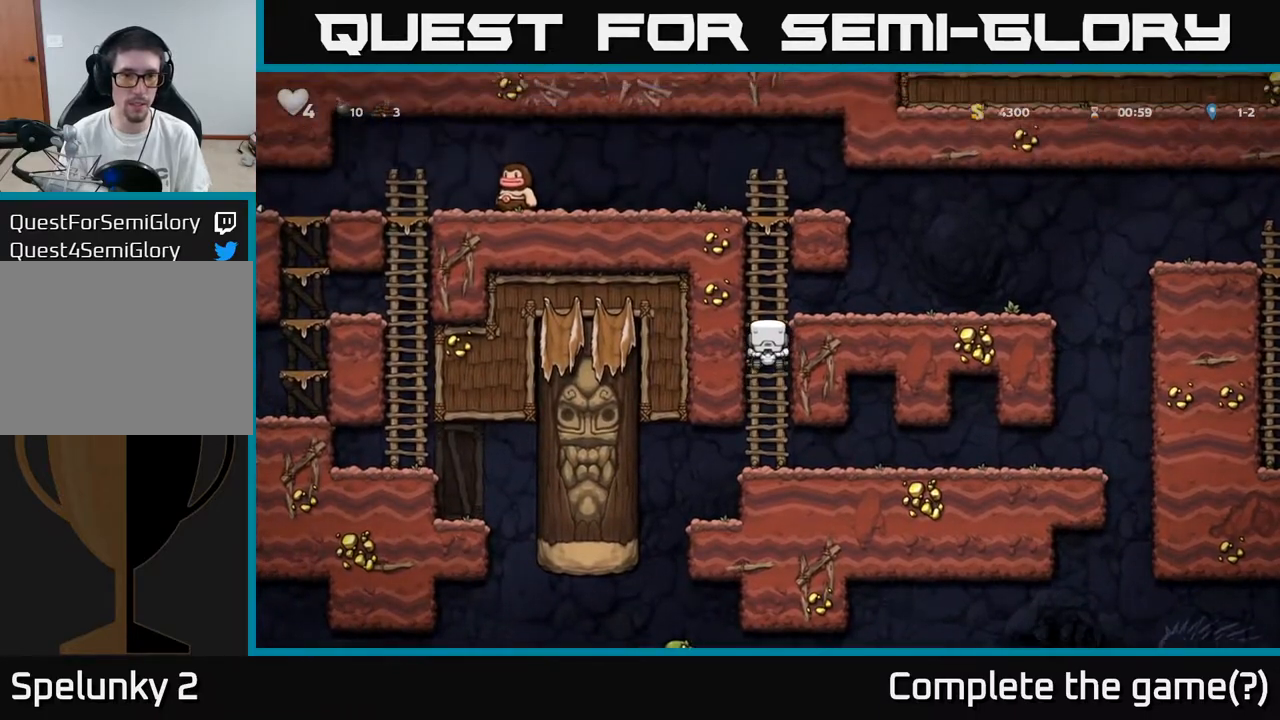
{"buttons": ["A", "DPAD_UP"], "left_stick": "center", "right_stick": "center", "events": [[467, "A", "down"]]}
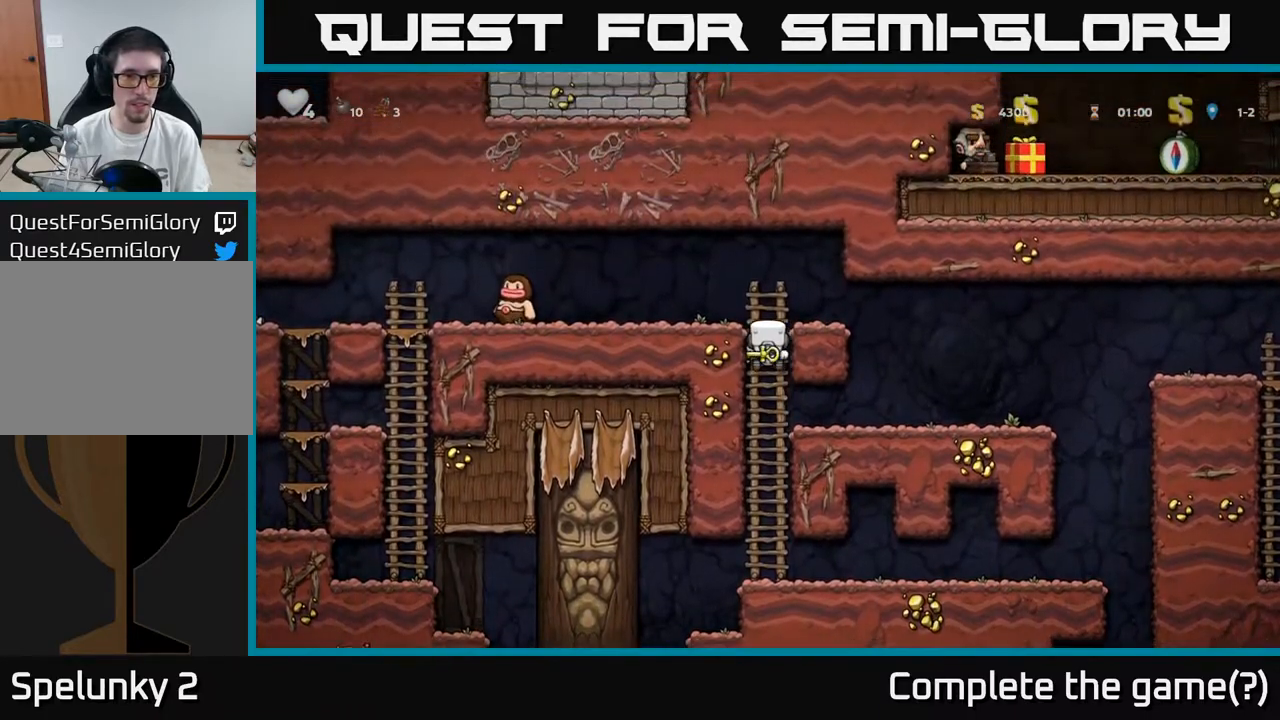
{"buttons": ["DPAD_LEFT"], "left_stick": "center", "right_stick": "center", "events": [[83, "DPAD_LEFT", "down"], [100, "DPAD_UP", "up"], [150, "A", "up"], [200, "DPAD_LEFT", "up"], [333, "DPAD_LEFT", "down"]]}
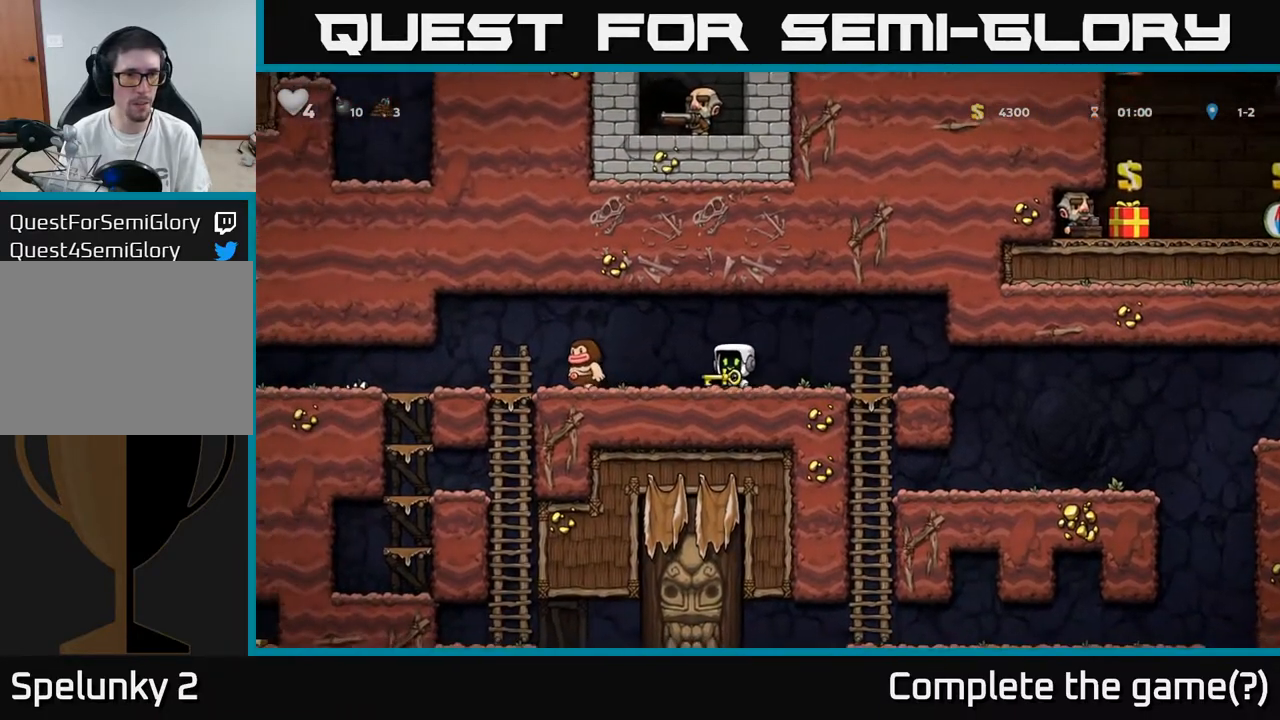
{"buttons": [], "left_stick": "center", "right_stick": "center", "events": [[150, "A", "down"], [250, "A", "up"], [333, "DPAD_LEFT", "up"]]}
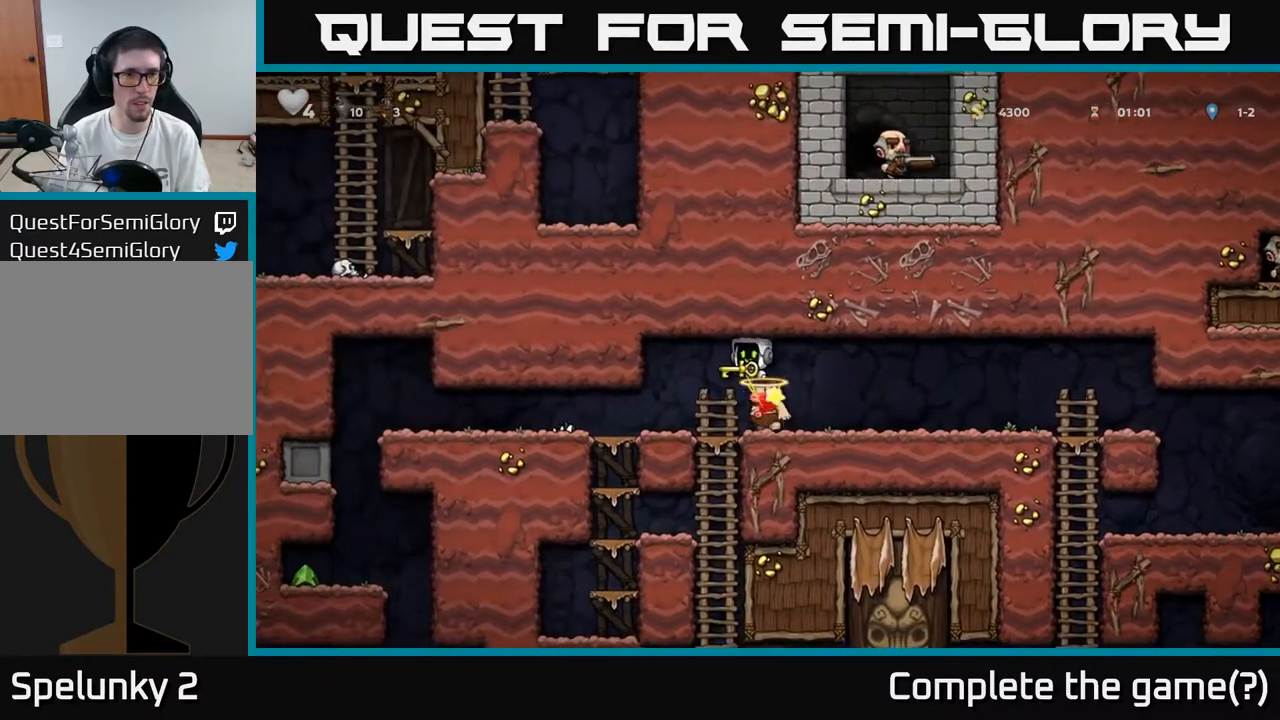
{"buttons": ["DPAD_LEFT"], "left_stick": "center", "right_stick": "center", "events": [[300, "DPAD_LEFT", "down"]]}
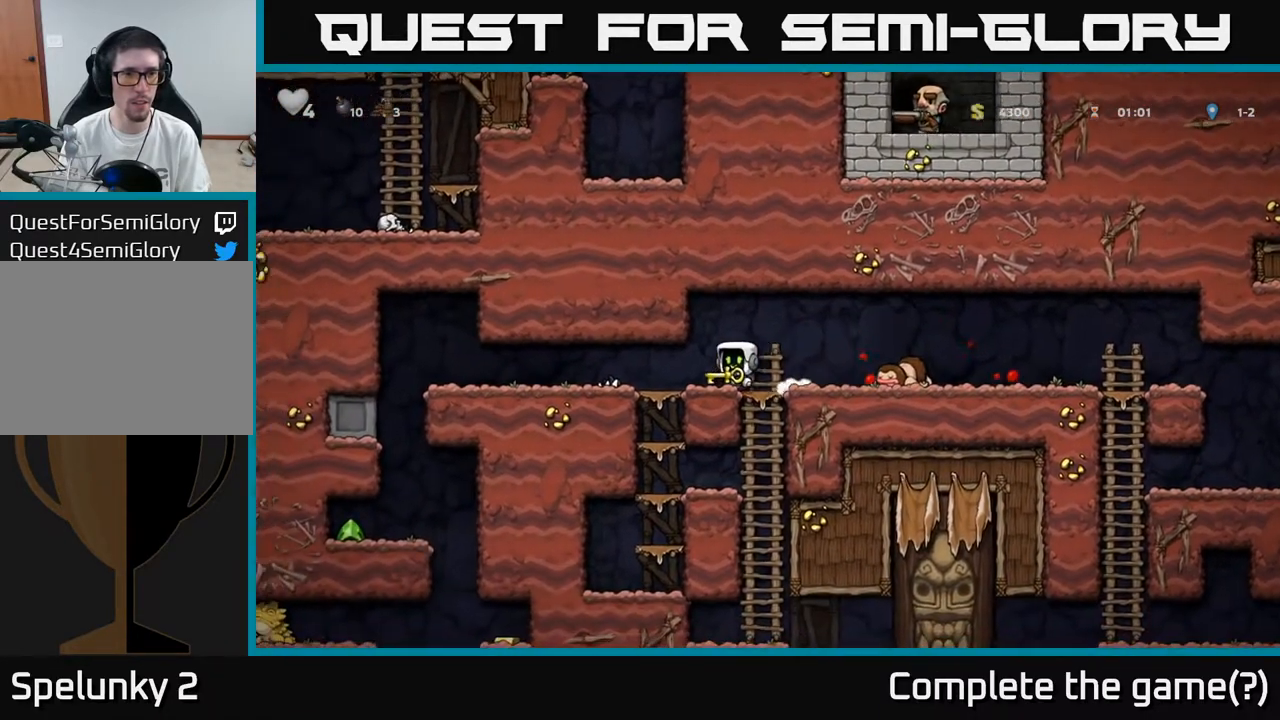
{"buttons": ["DPAD_LEFT"], "left_stick": "center", "right_stick": "center", "events": []}
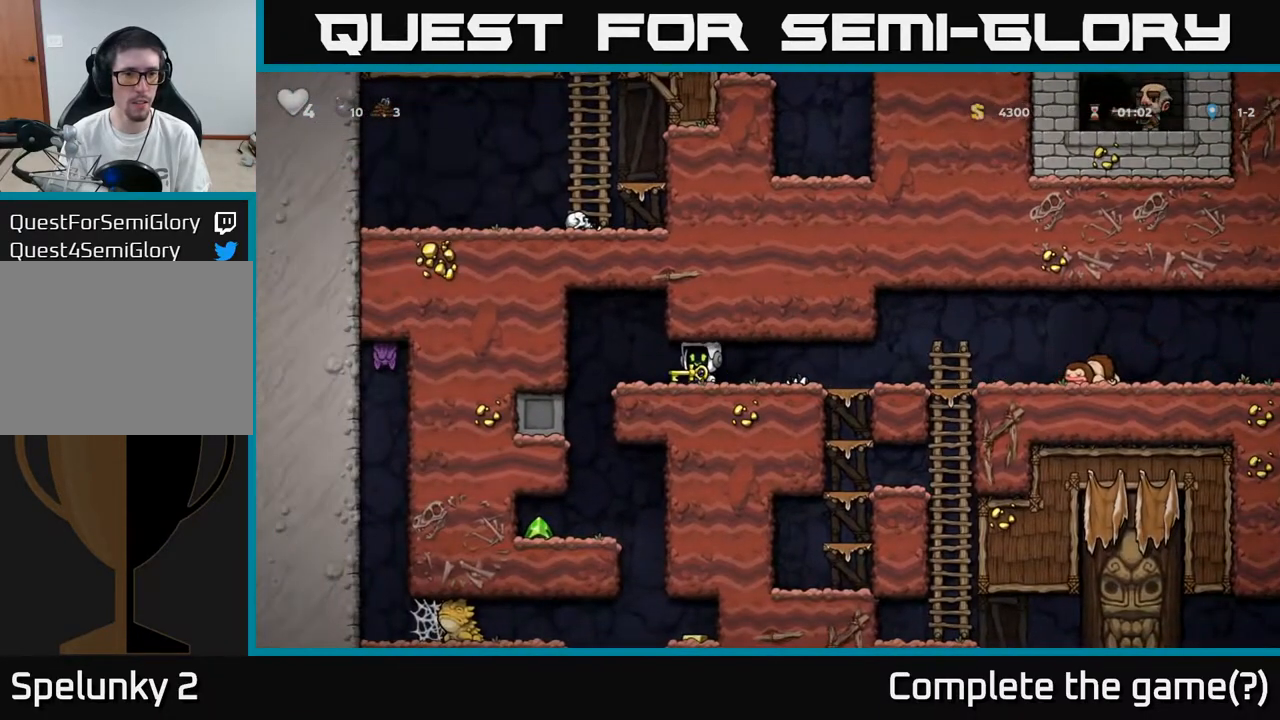
{"buttons": ["DPAD_UP"], "left_stick": "center", "right_stick": "center", "events": [[100, "DPAD_LEFT", "up"], [117, "DPAD_UP", "down"]]}
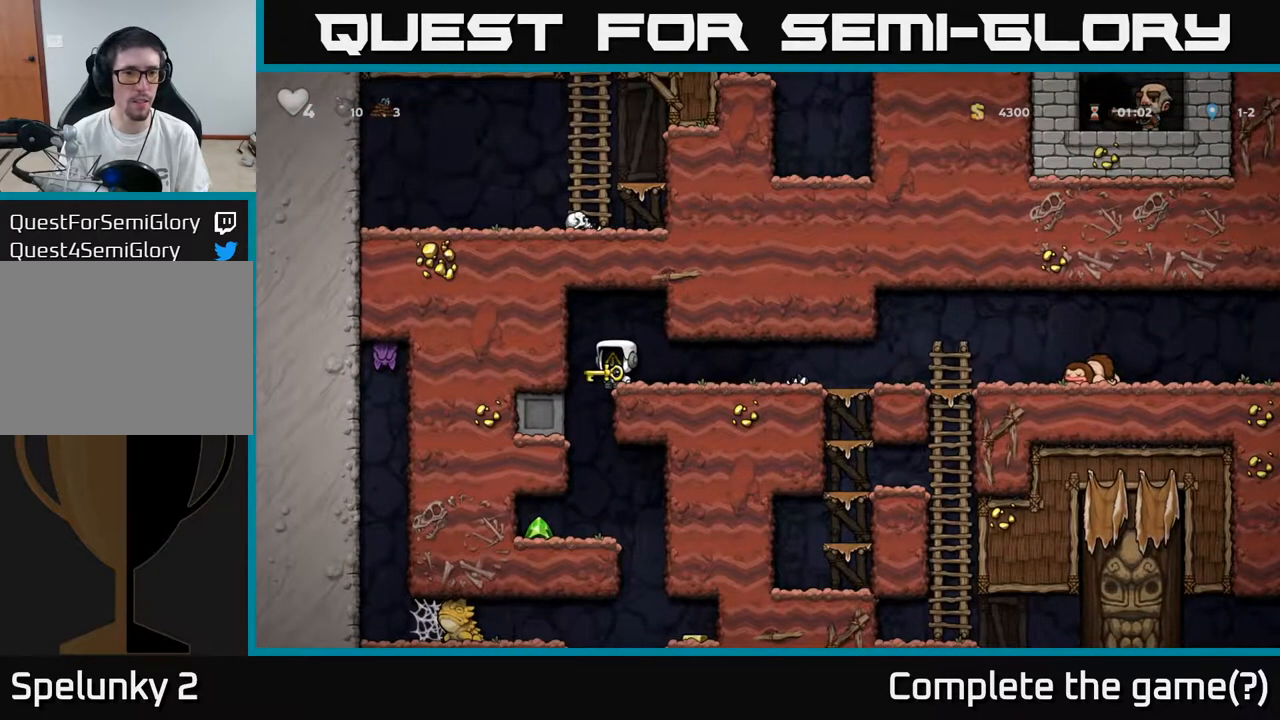
{"buttons": ["DPAD_UP"], "left_stick": "center", "right_stick": "center", "events": []}
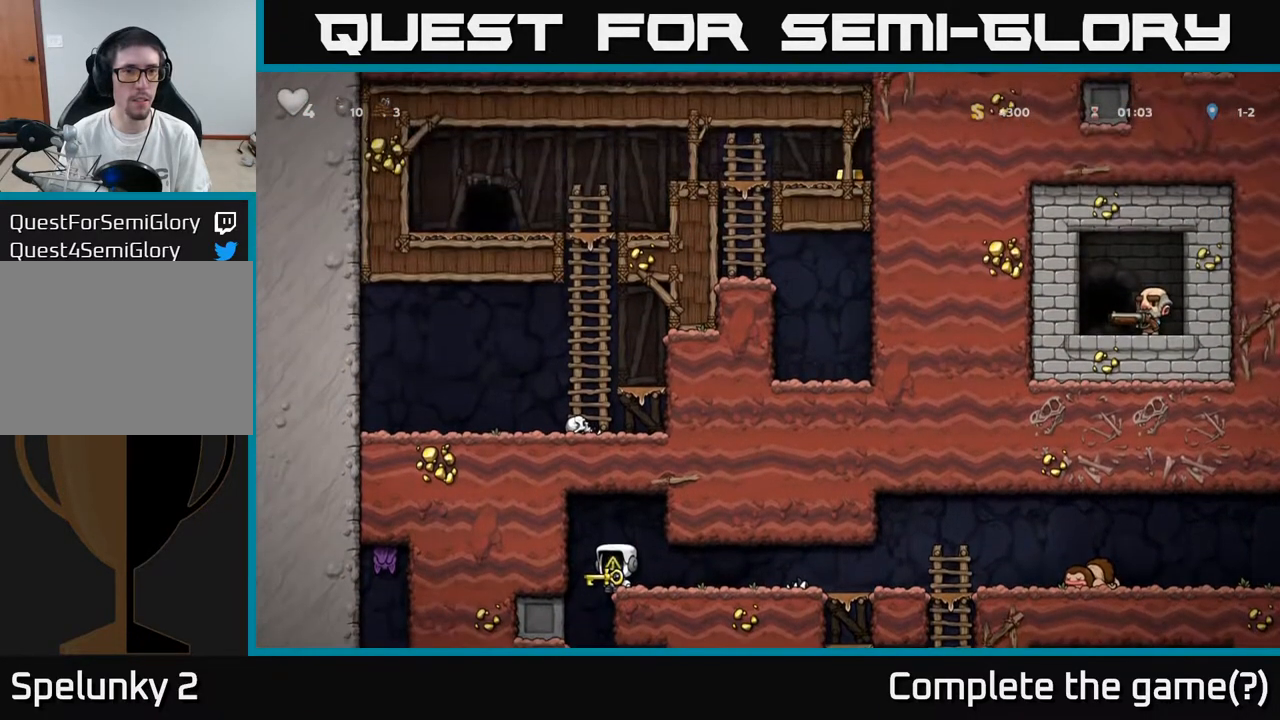
{"buttons": [], "left_stick": "center", "right_stick": "center", "events": [[67, "DPAD_RIGHT", "down"], [100, "DPAD_UP", "up"], [500, "DPAD_RIGHT", "up"]]}
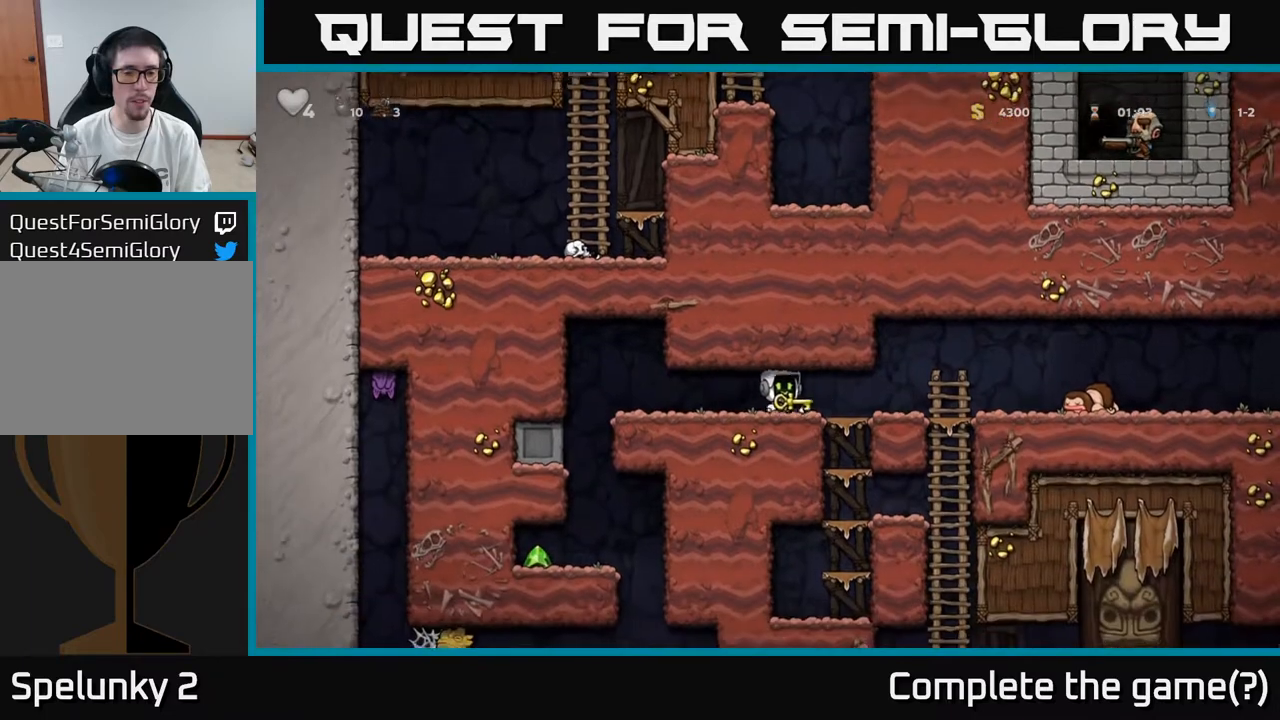
{"buttons": [], "left_stick": "center", "right_stick": "center", "events": []}
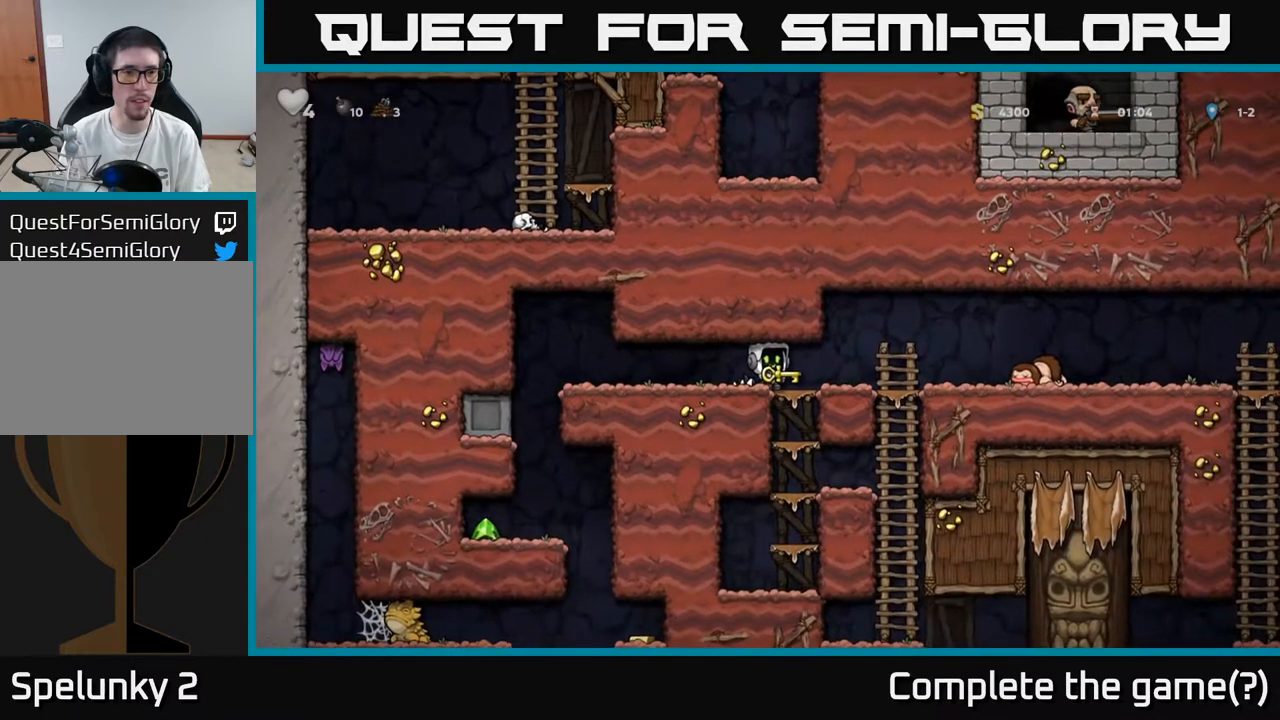
{"buttons": ["DPAD_RIGHT"], "left_stick": "center", "right_stick": "center", "events": [[317, "DPAD_RIGHT", "down"]]}
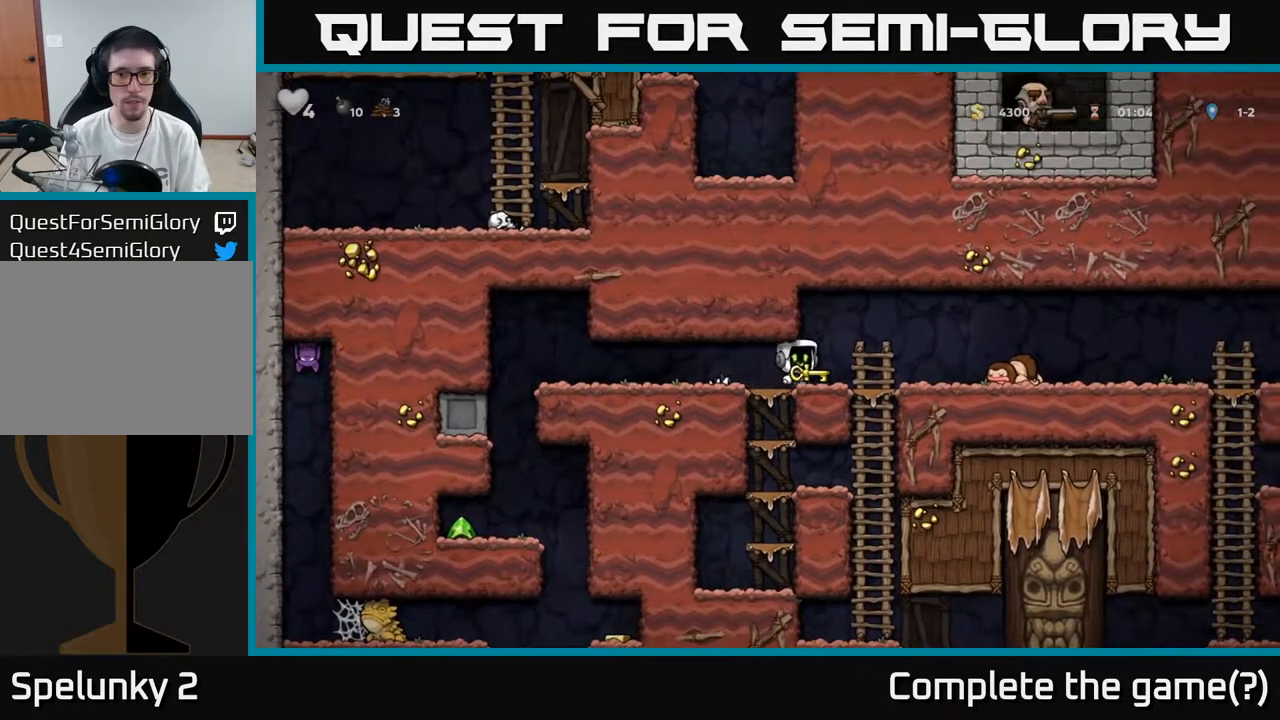
{"buttons": [], "left_stick": "center", "right_stick": "center", "events": [[317, "DPAD_RIGHT", "up"]]}
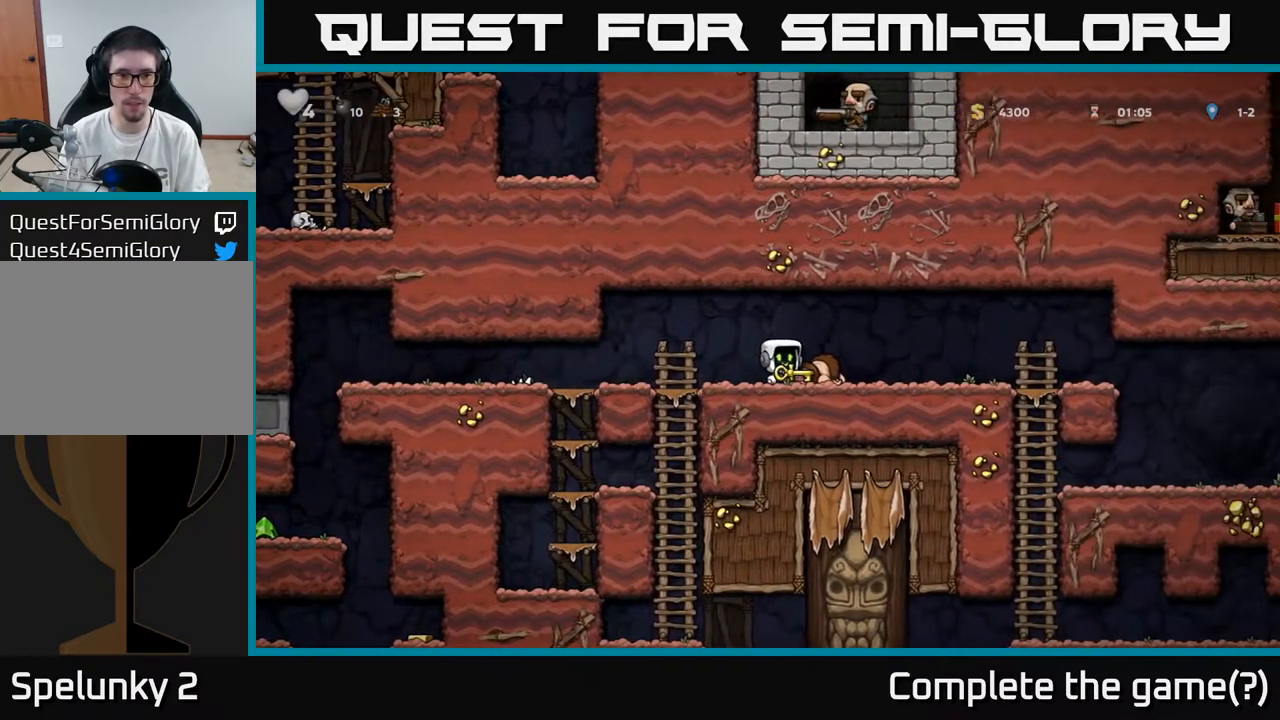
{"buttons": [], "left_stick": "center", "right_stick": "center", "events": []}
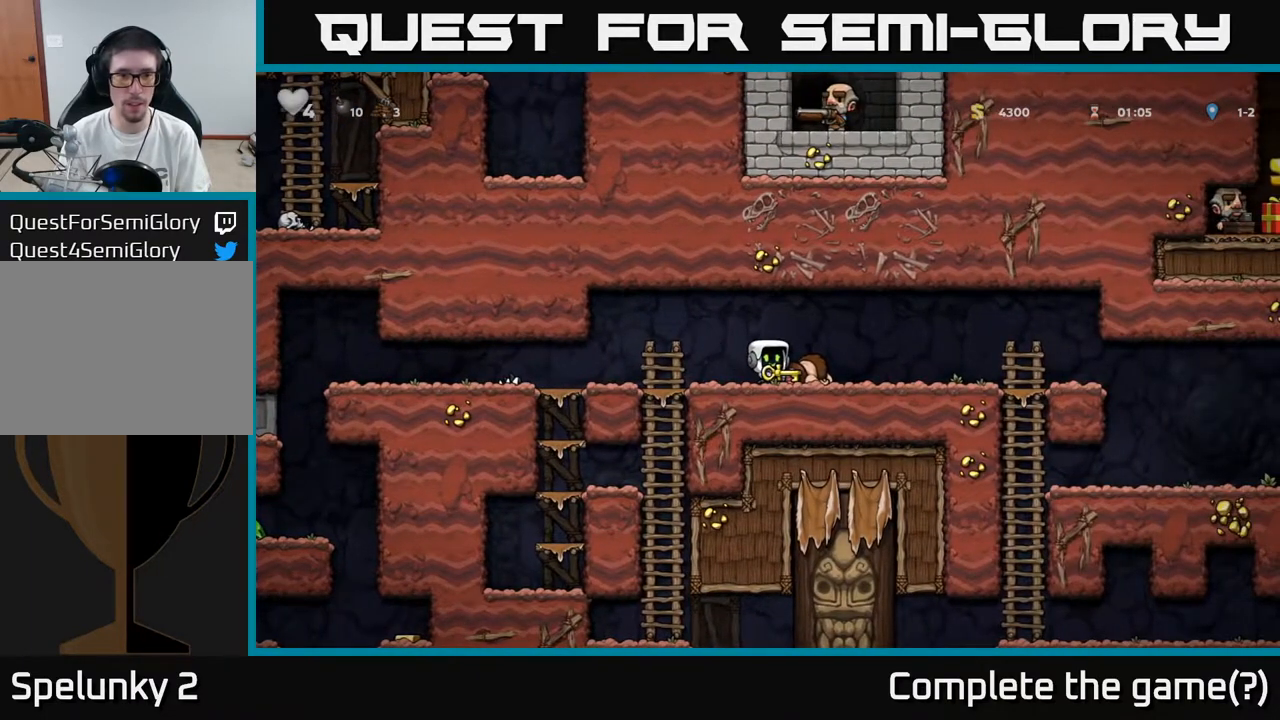
{"buttons": [], "left_stick": "center", "right_stick": "center", "events": []}
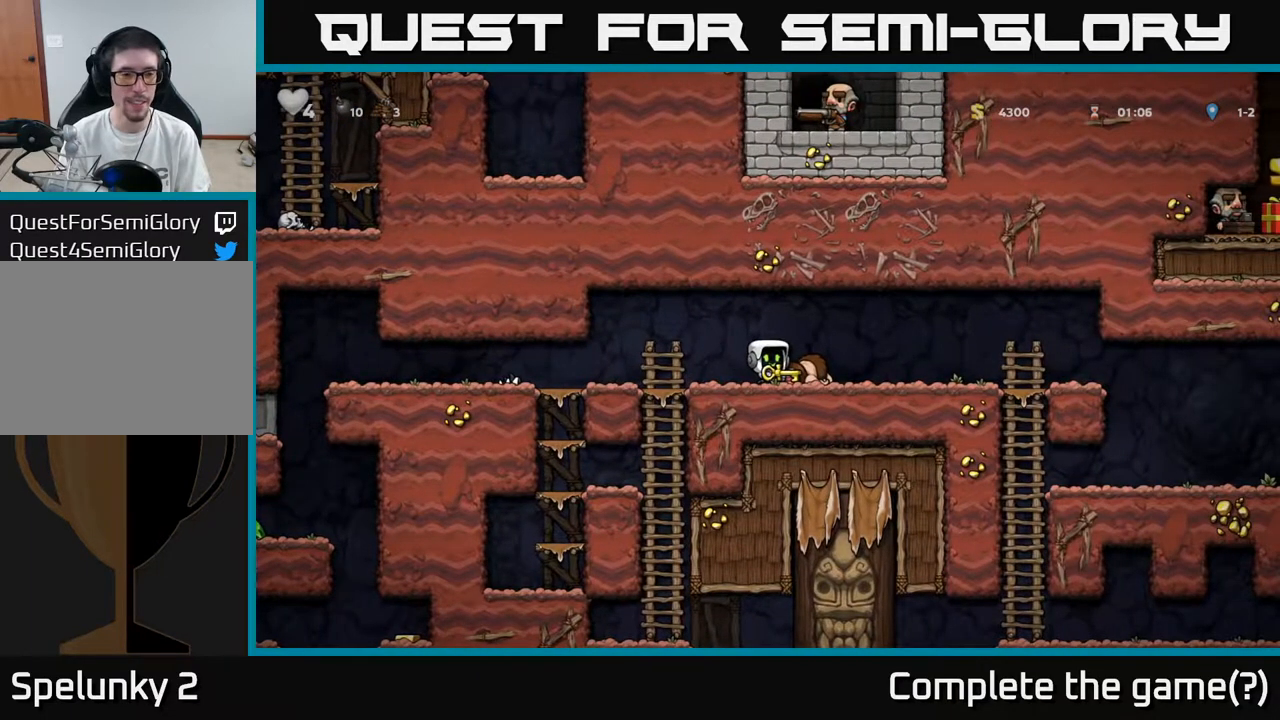
{"buttons": [], "left_stick": "center", "right_stick": "center", "events": []}
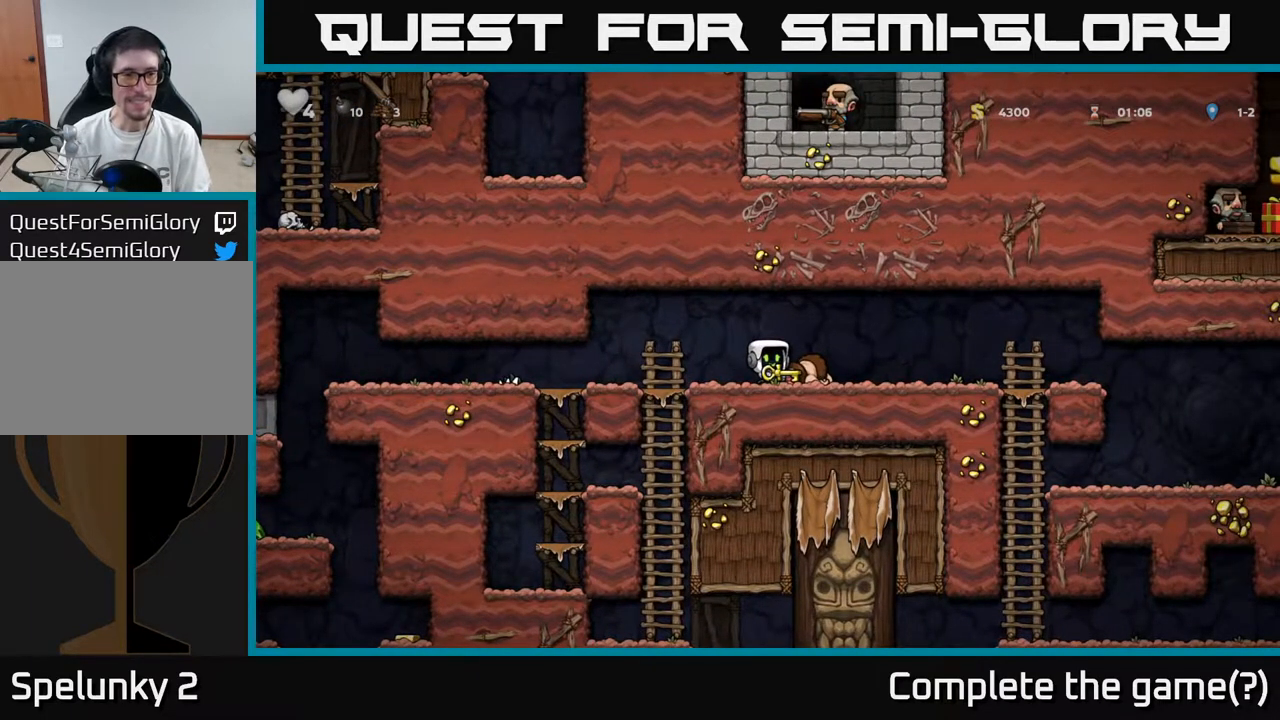
{"buttons": ["DPAD_LEFT"], "left_stick": "center", "right_stick": "center", "events": [[267, "DPAD_LEFT", "down"]]}
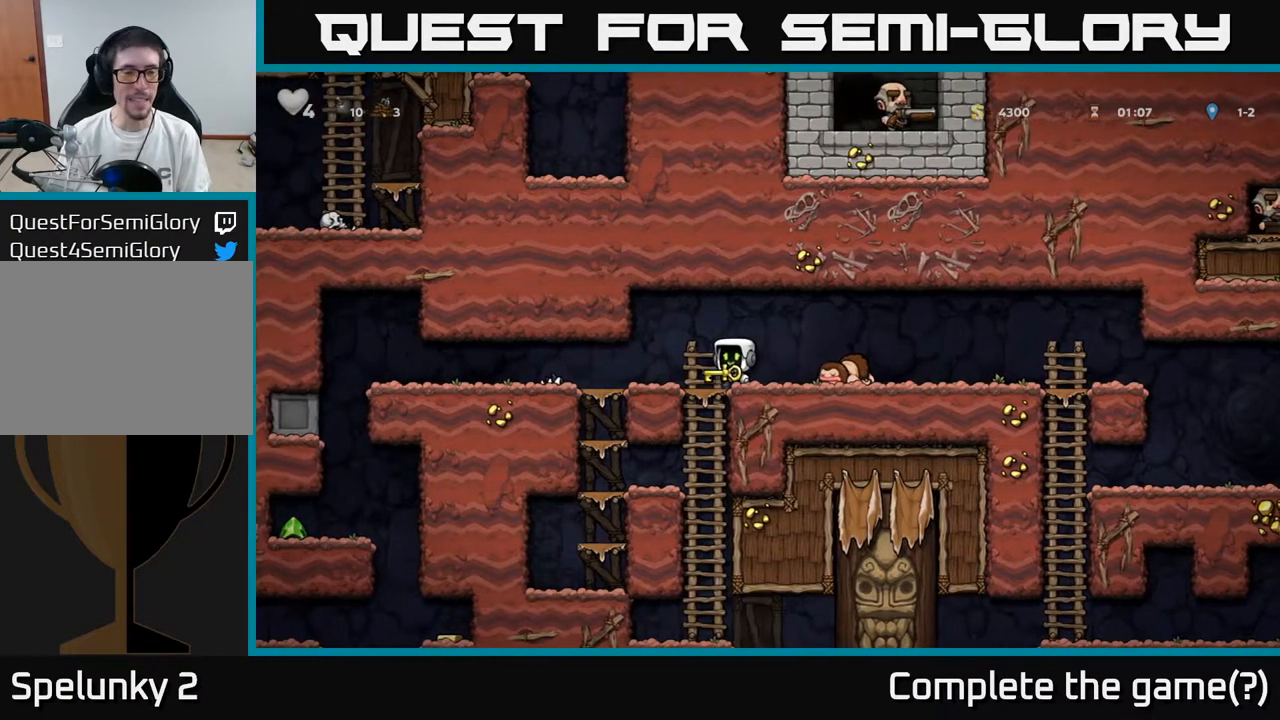
{"buttons": [], "left_stick": "center", "right_stick": "center", "events": [[33, "DPAD_LEFT", "up"]]}
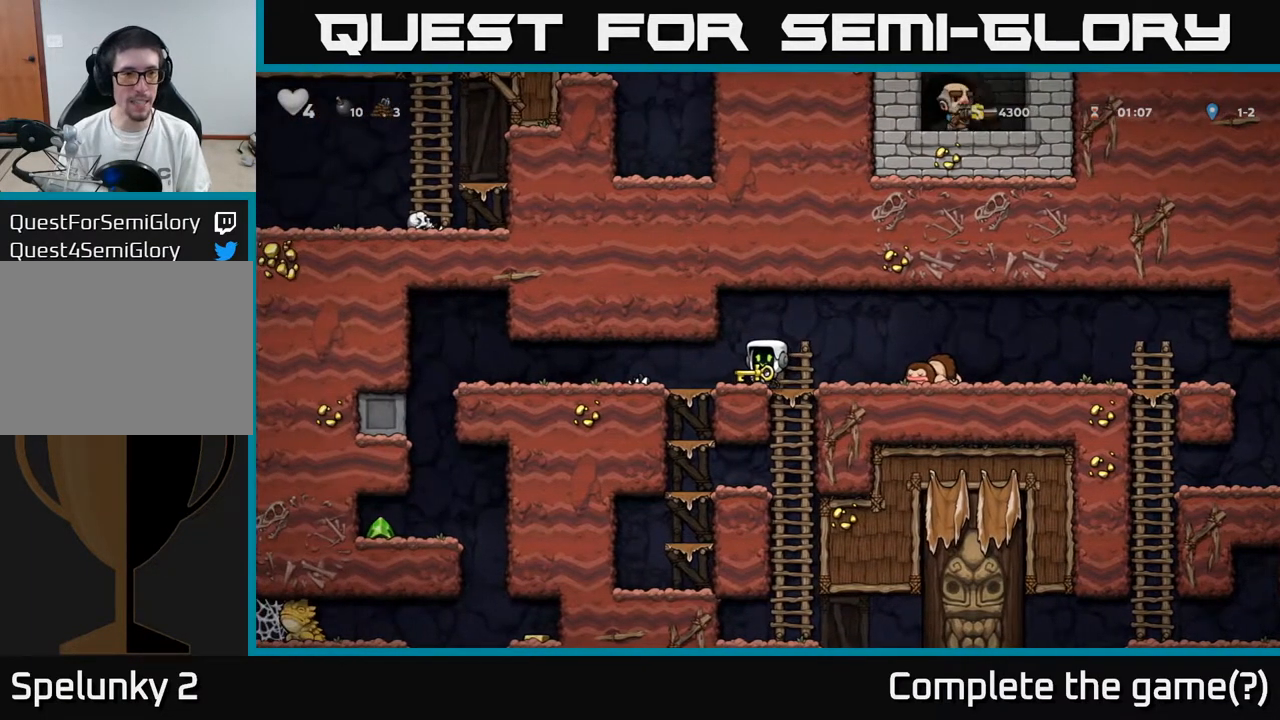
{"buttons": [], "left_stick": "center", "right_stick": "center", "events": []}